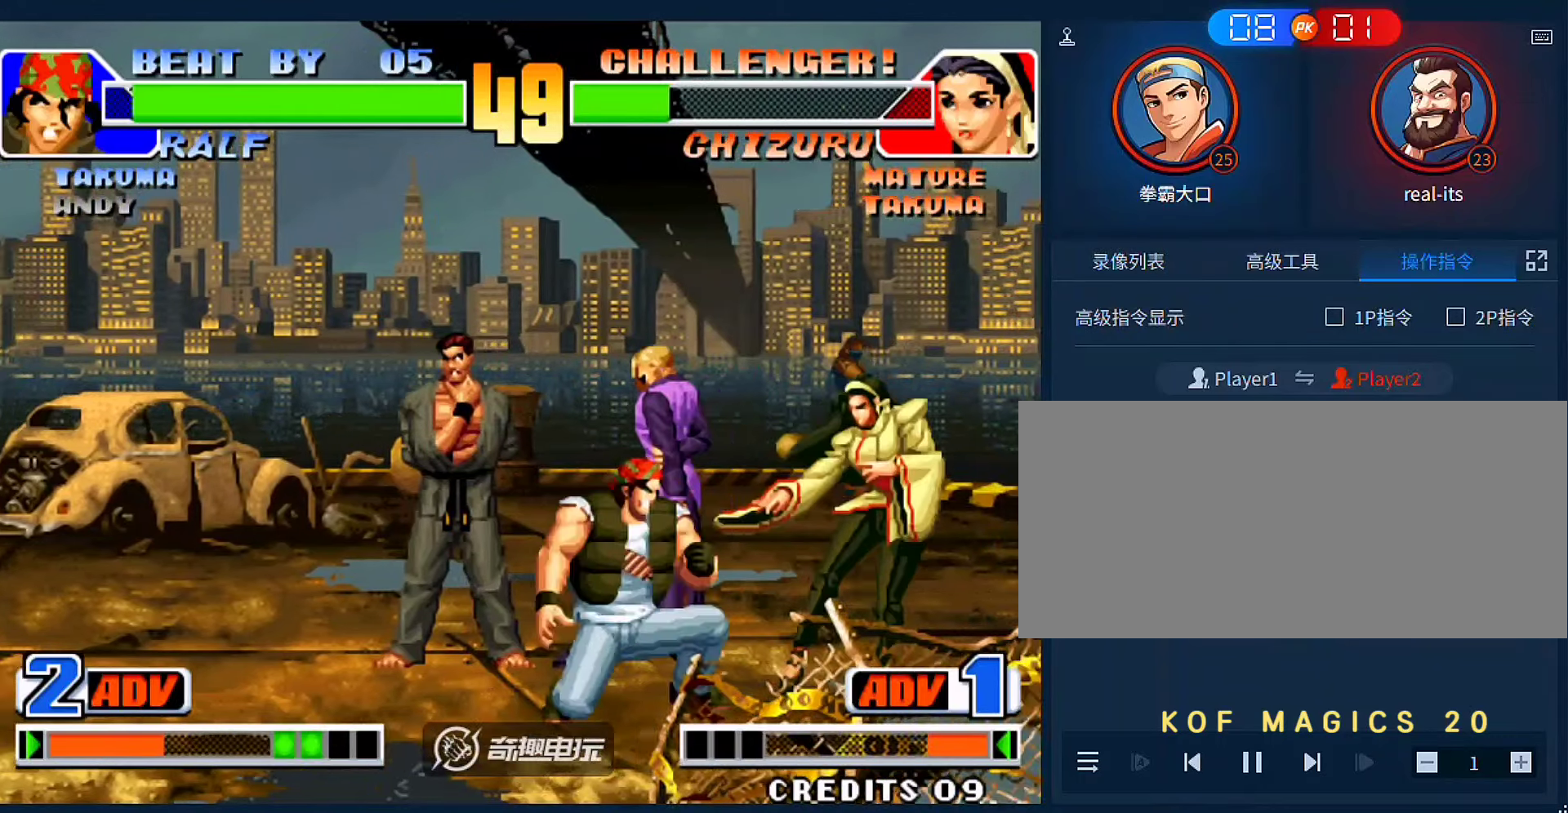
Gameplay with a controller (arcade stick); each line is a JSON object with the inputs held at the frame after it (dt_ms = milliseconds from this image to that frame). "events" lists button and stick changes between this image and that frame as [ms after this image, input, new state], when the widget could be followed in between. Not read: L3 R3.
{"dt_ms": 1000, "buttons": ["C"], "left_stick": "right"}
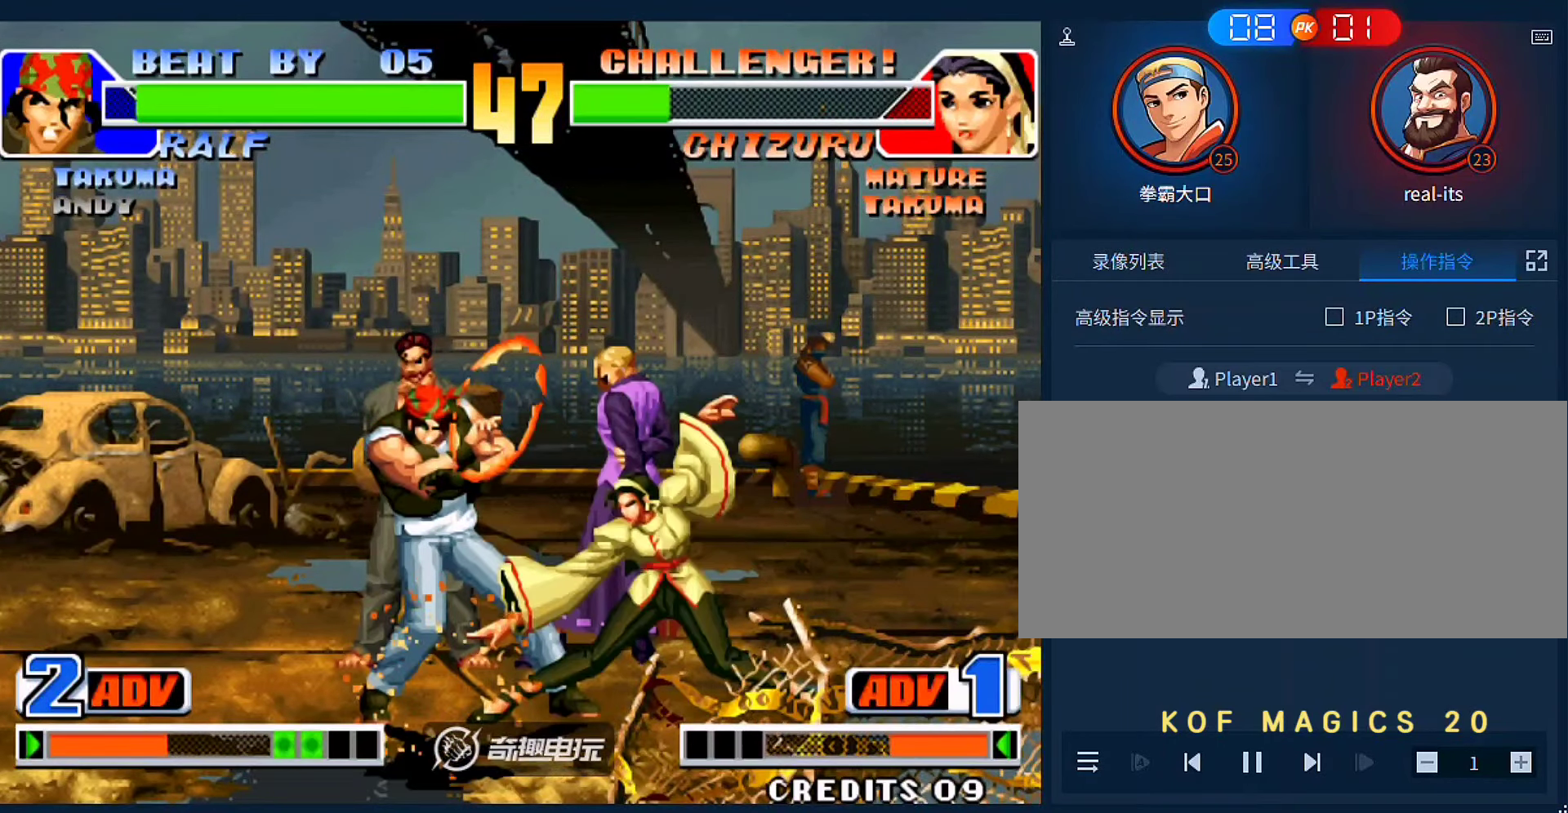
{"dt_ms": 500, "buttons": [], "left_stick": "right", "events": [[16, "C", "up"], [83, "C", "down"], [183, "C", "up"], [250, "C", "down"], [316, "C", "up"], [383, "C", "down"], [450, "C", "up"]]}
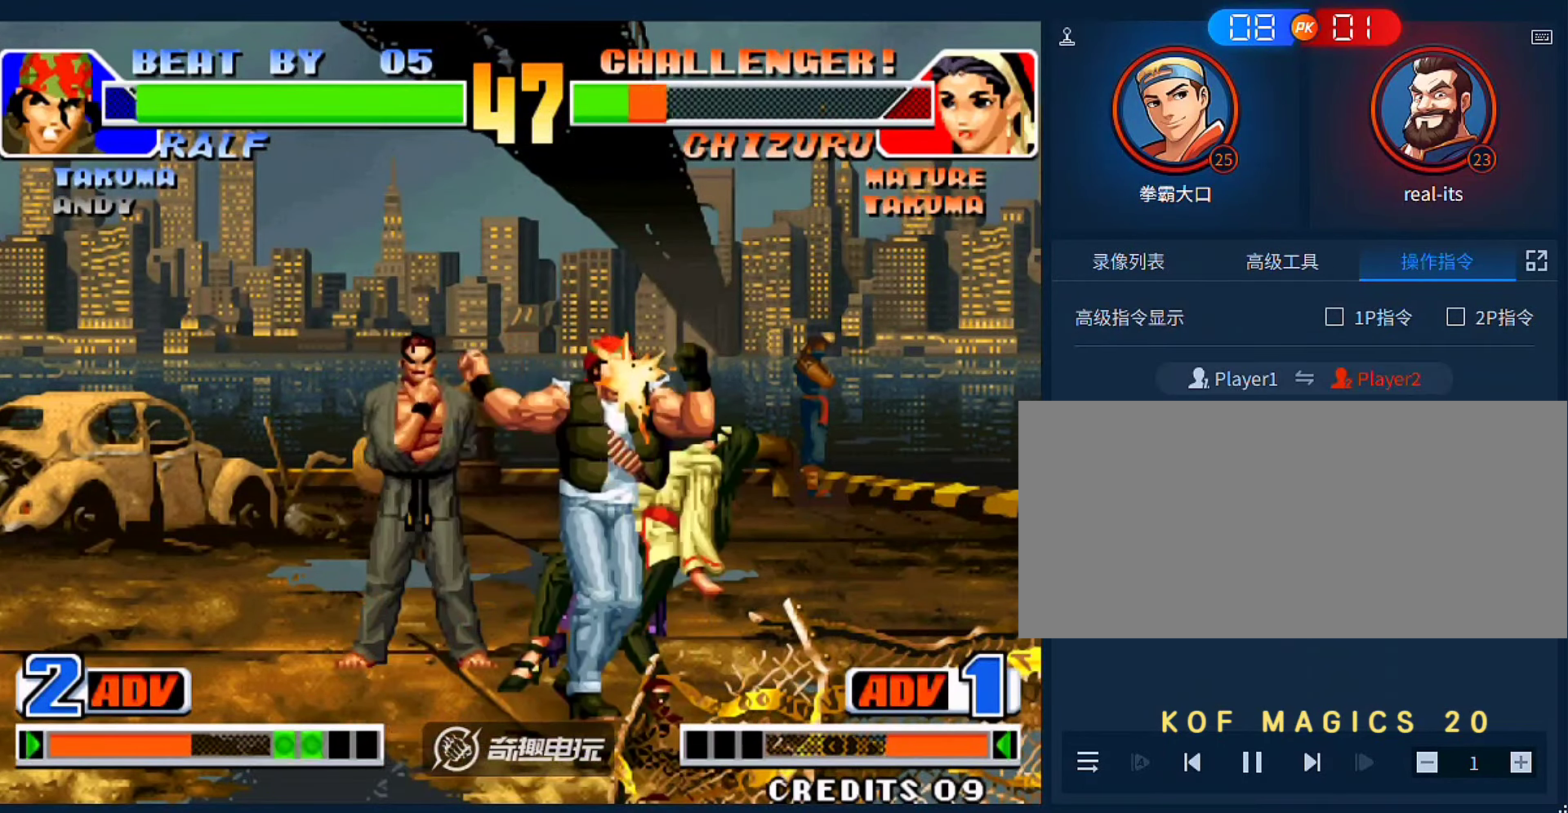
{"dt_ms": 500, "buttons": [], "left_stick": "right", "events": [[50, "C", "down"], [116, "C", "up"], [183, "C", "down"], [250, "C", "up"]]}
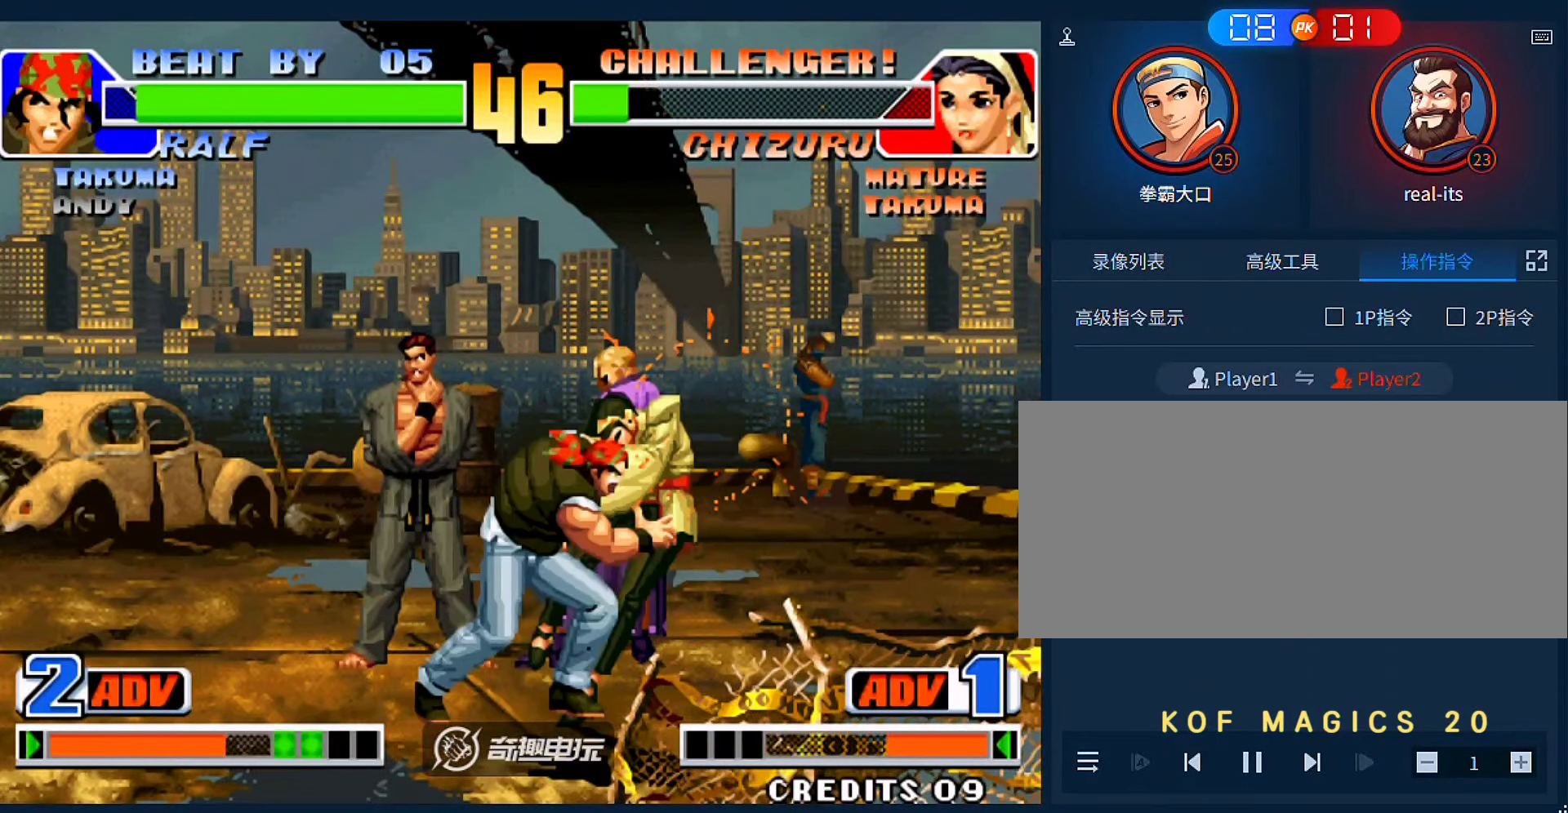
{"dt_ms": 500, "buttons": [], "left_stick": "left", "events": [[83, "left_stick", "center"], [150, "left_stick", "left"]]}
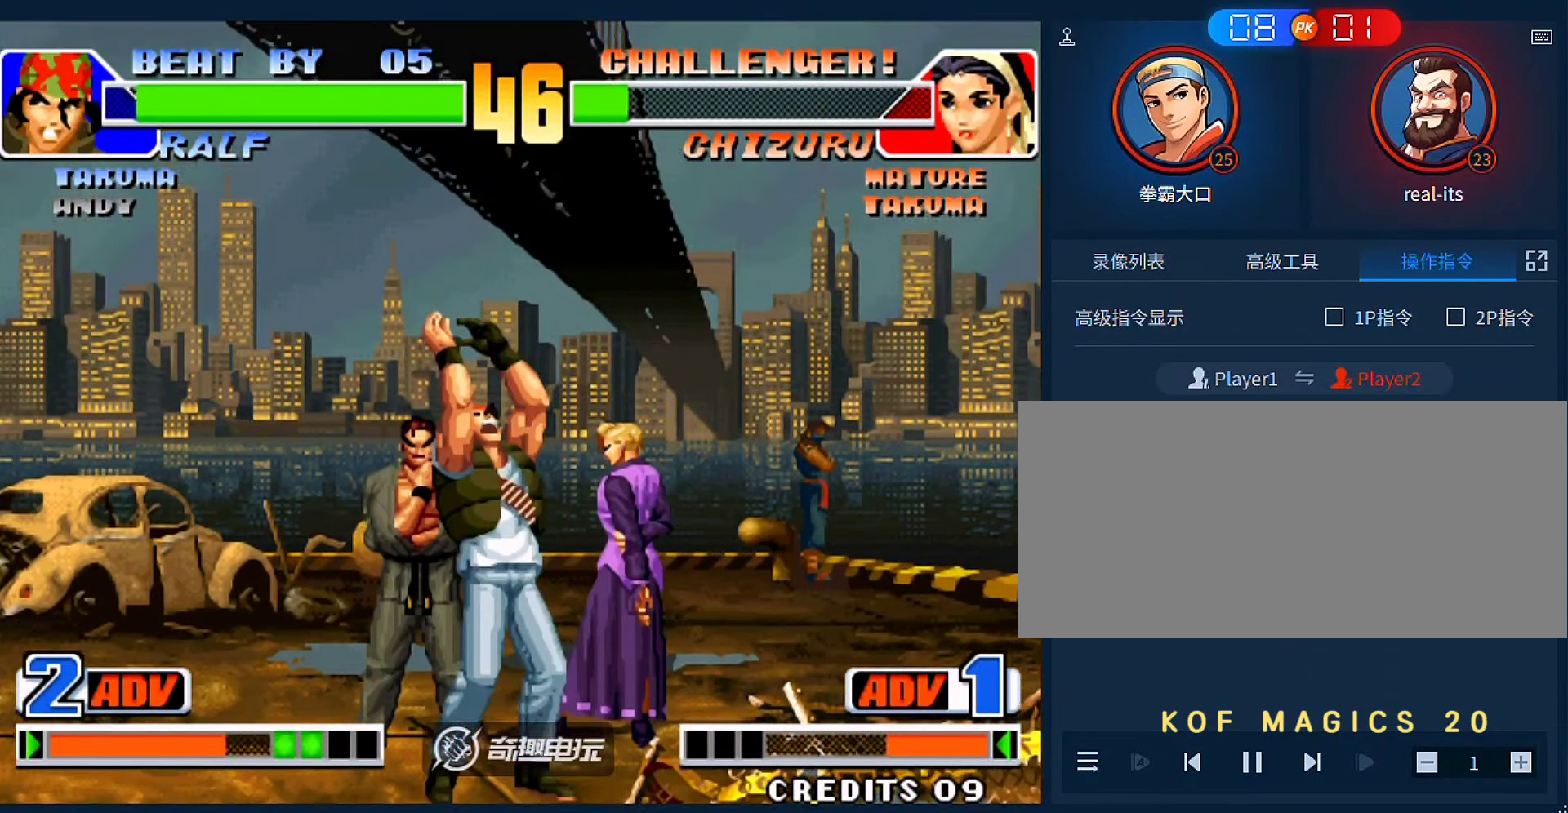
{"dt_ms": 500, "buttons": [], "left_stick": "center", "events": [[250, "left_stick", "center"]]}
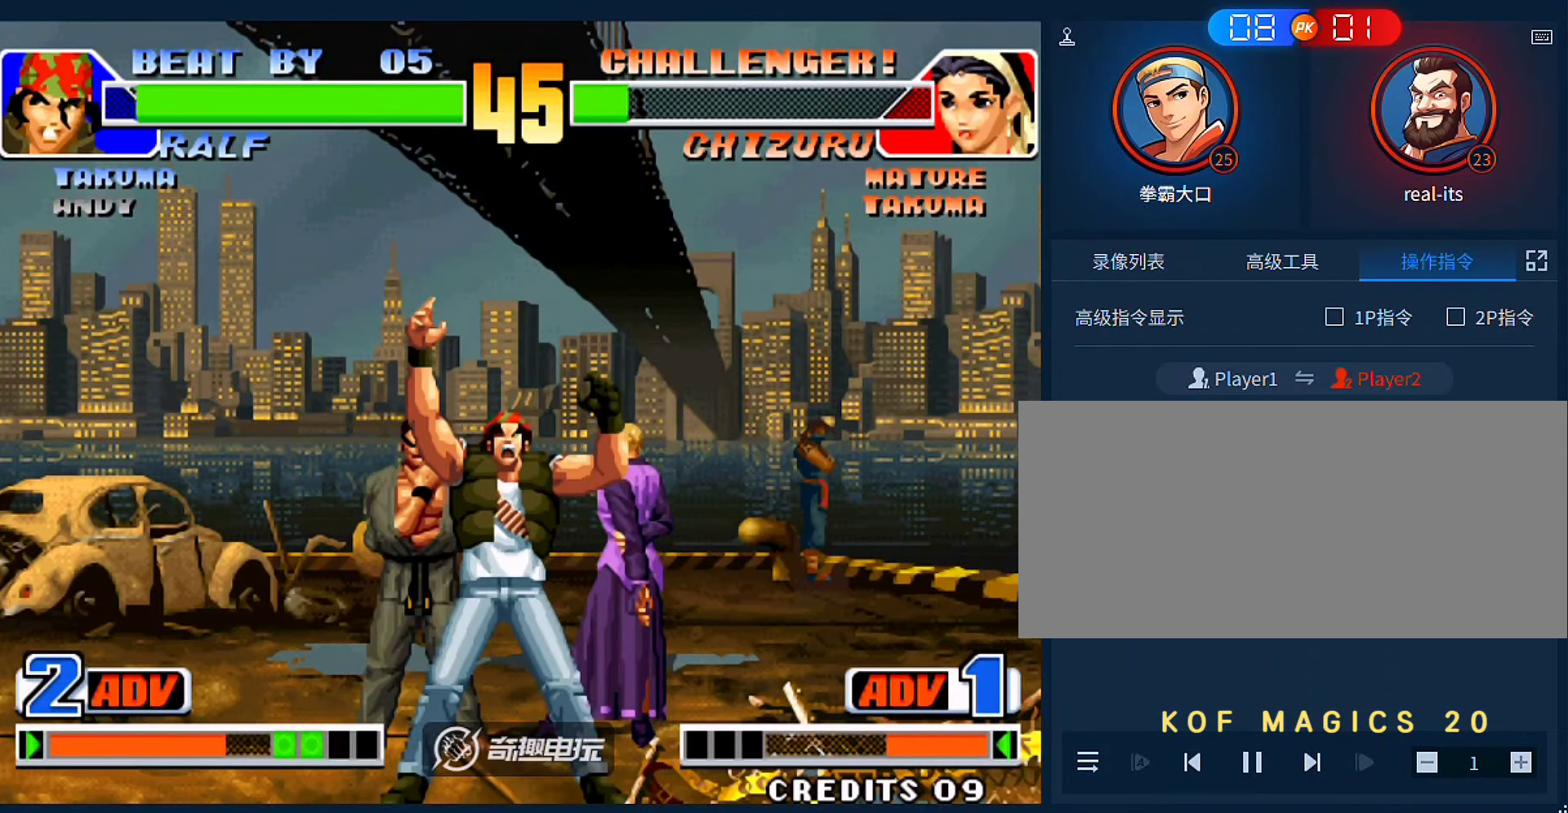
{"dt_ms": 500, "buttons": [], "left_stick": "center", "events": [[50, "A", "down"], [150, "A", "up"], [250, "A", "down"], [316, "A", "up"]]}
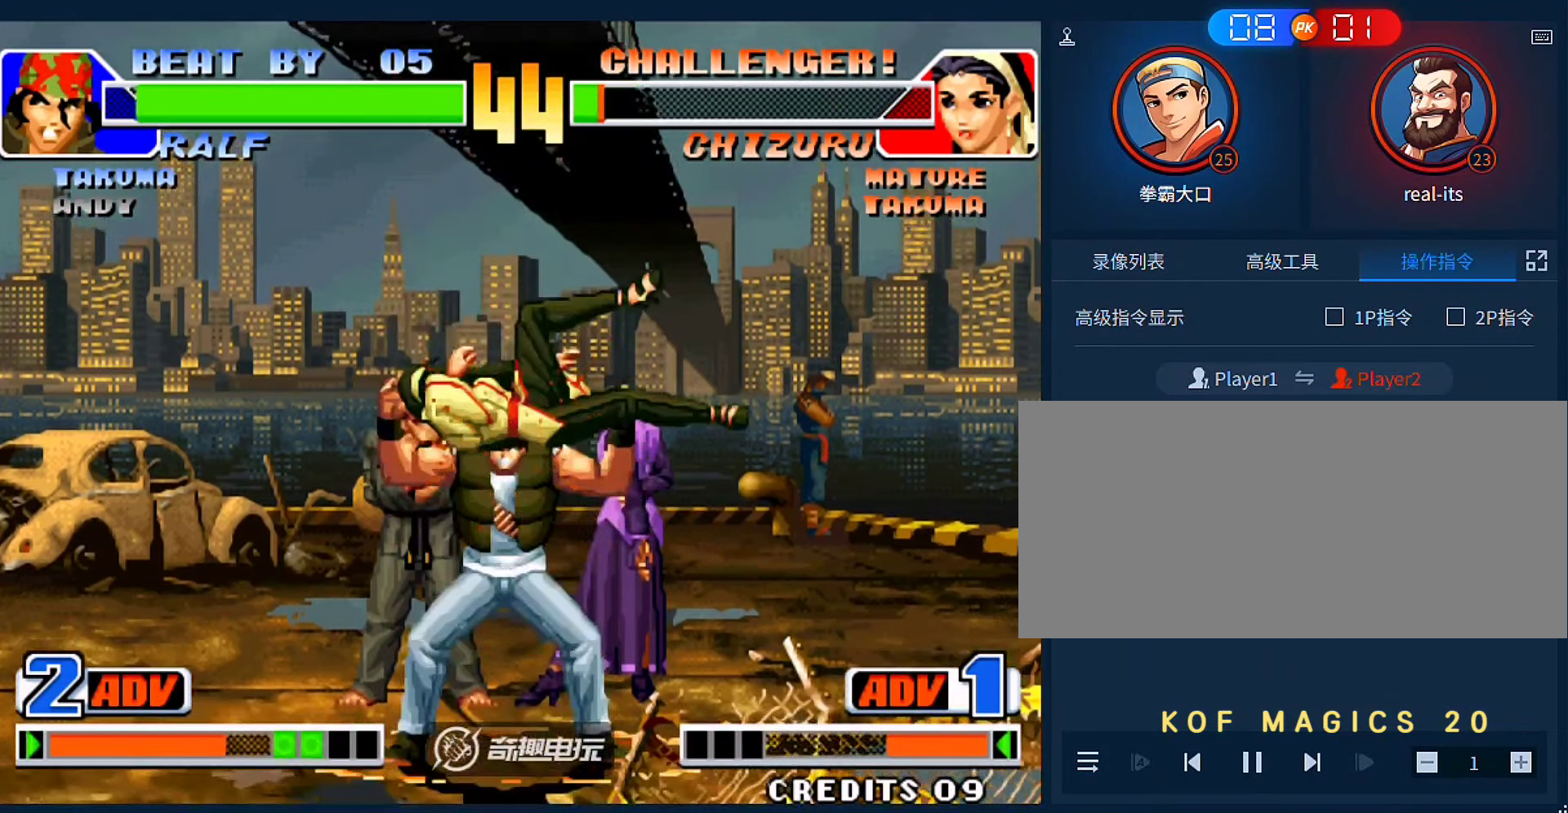
{"dt_ms": 500, "buttons": [], "left_stick": "center", "events": []}
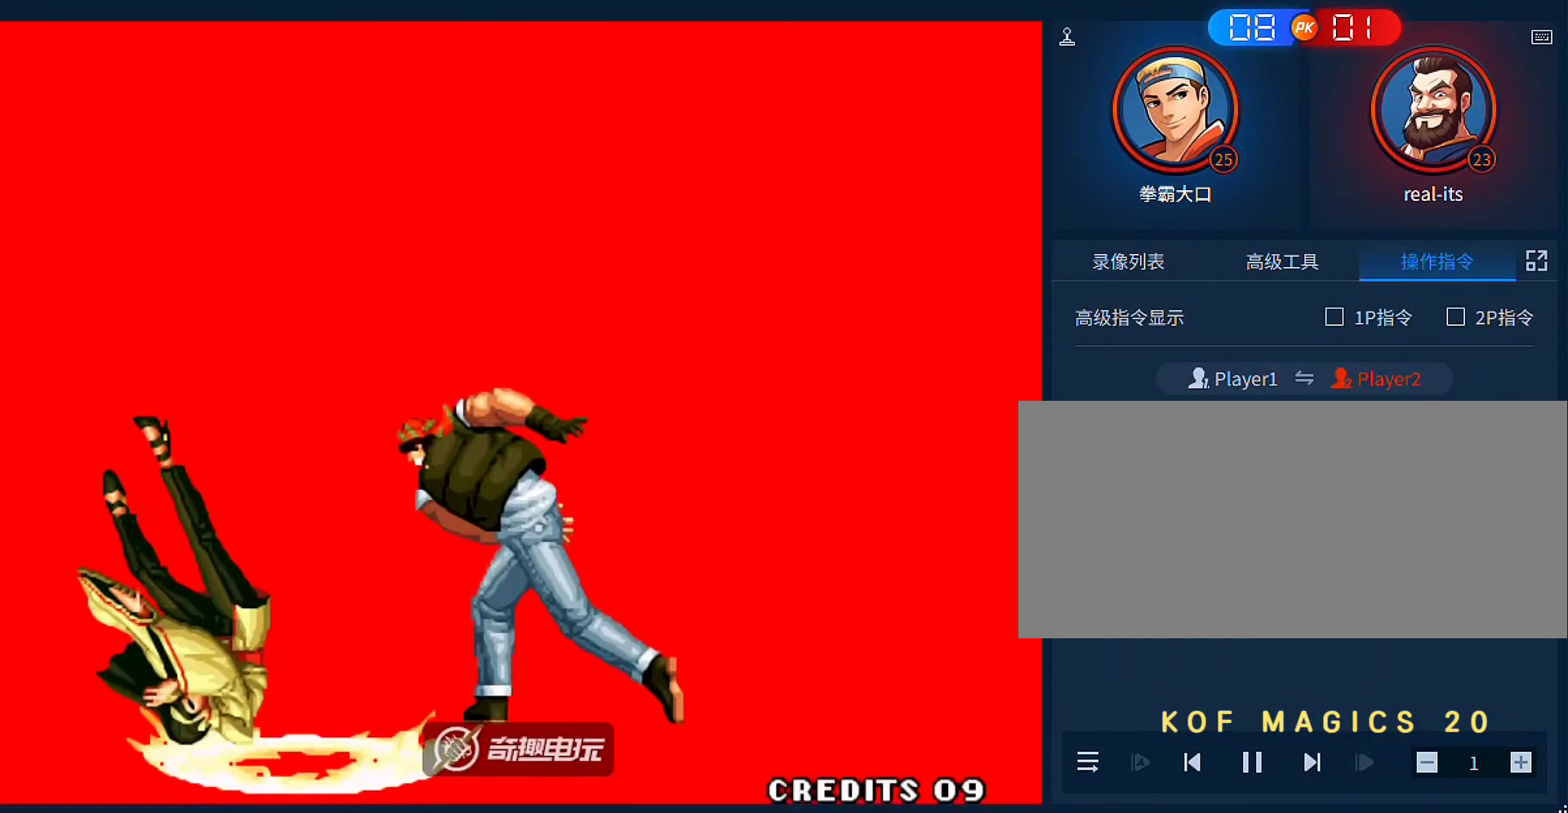
{"dt_ms": 500, "buttons": [], "left_stick": "center", "events": []}
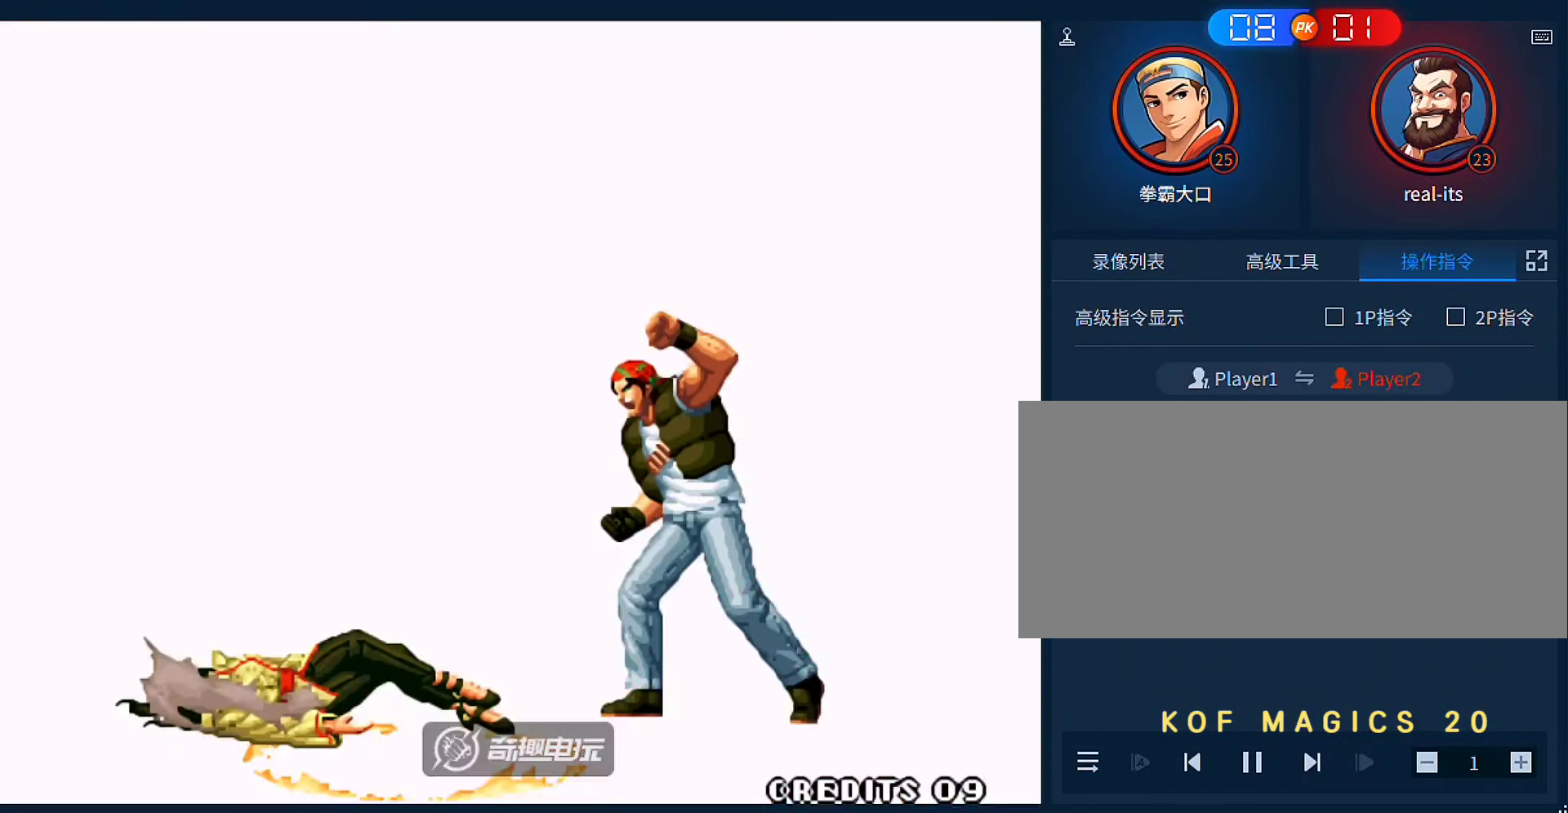
{"dt_ms": 500, "buttons": [], "left_stick": "center", "events": []}
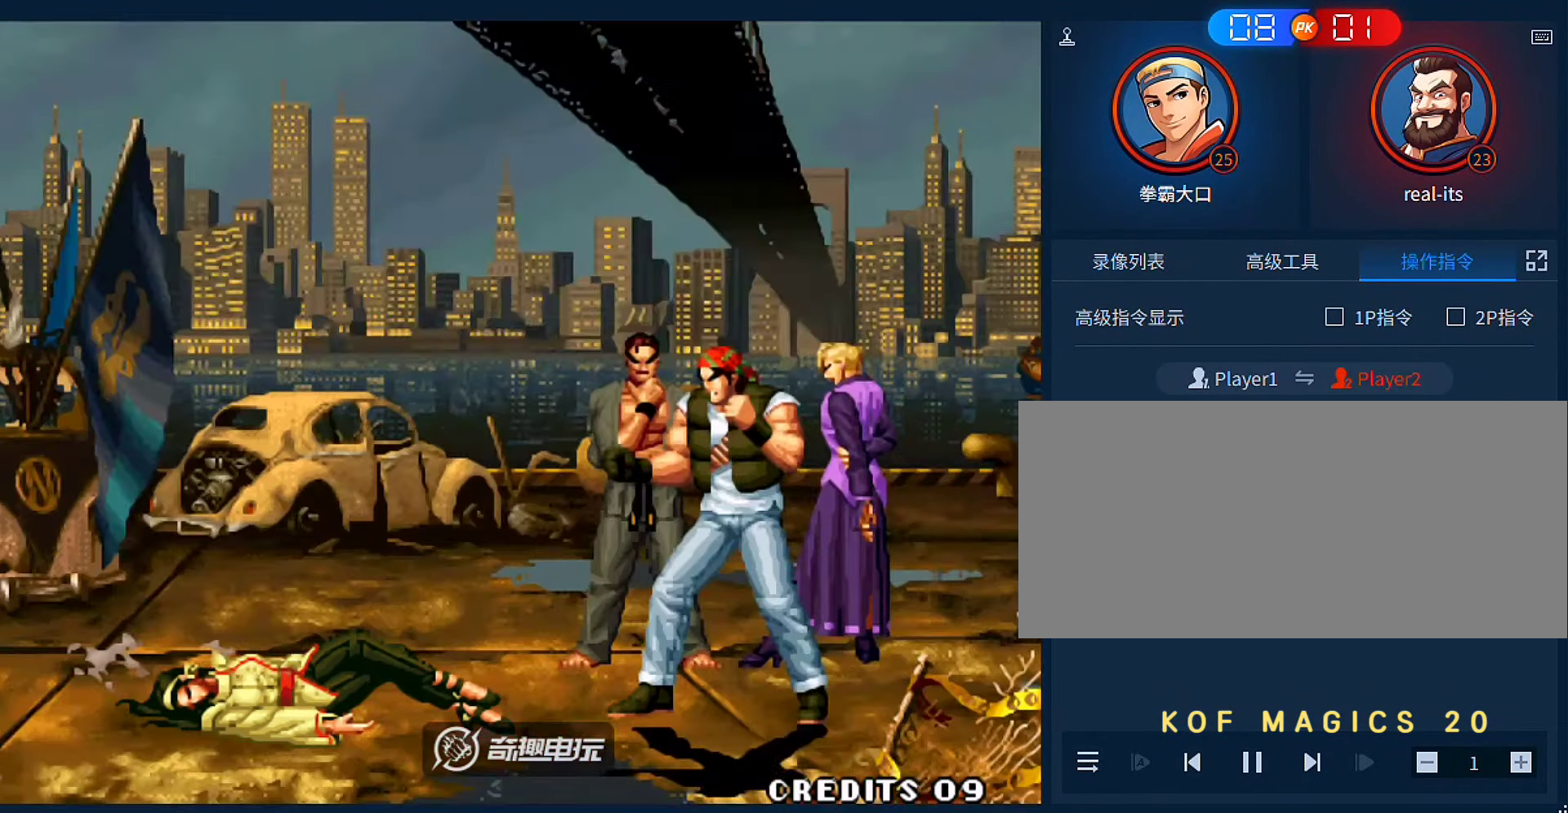
{"dt_ms": 500, "buttons": [], "left_stick": "center", "events": []}
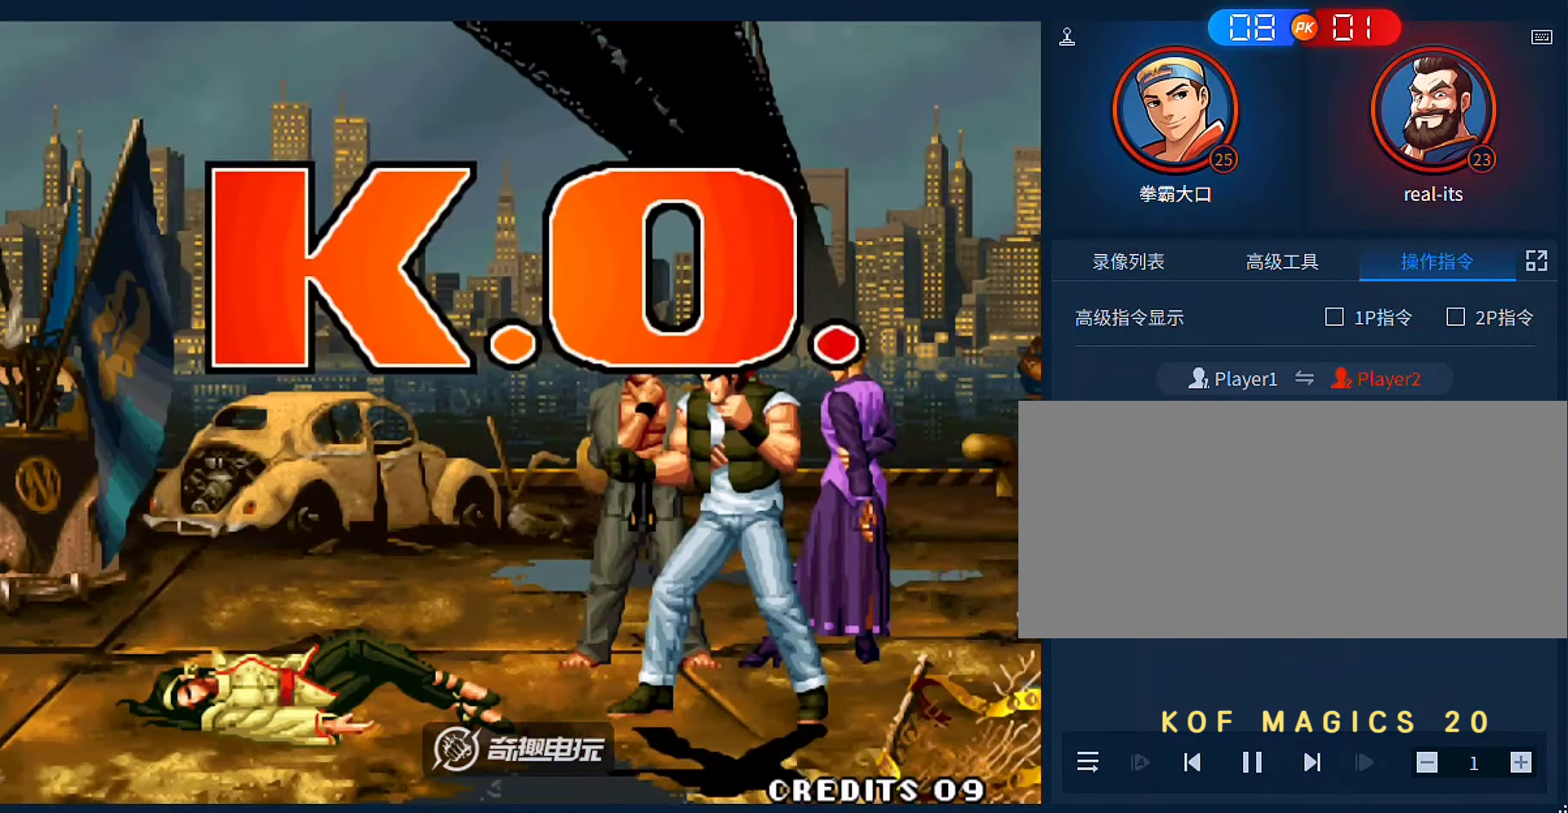
{"dt_ms": 500, "buttons": [], "left_stick": "center", "events": []}
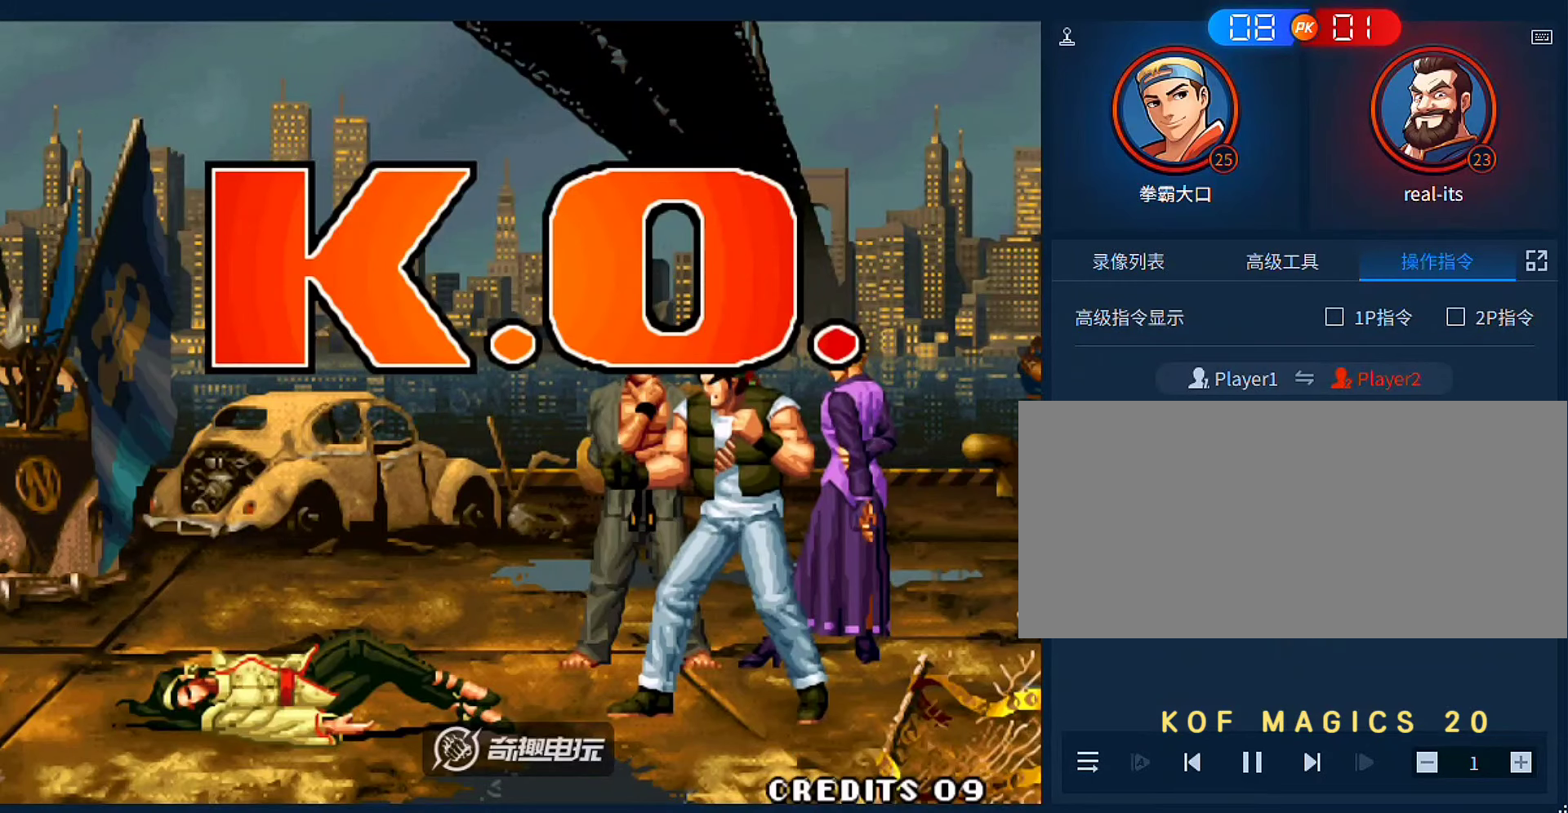
{"dt_ms": 500, "buttons": [], "left_stick": "center", "events": []}
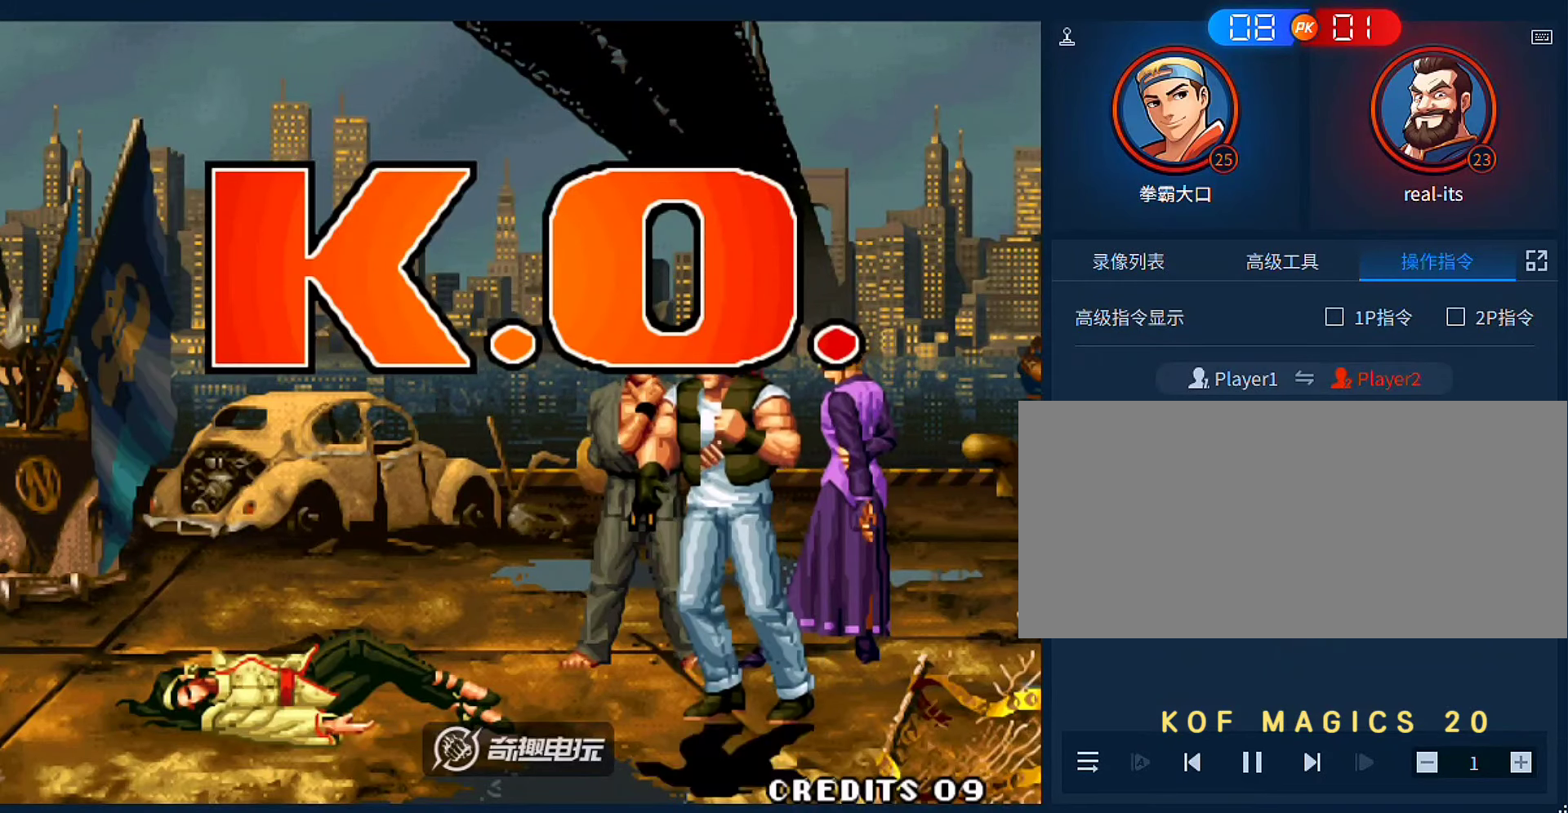
{"dt_ms": 500, "buttons": [], "left_stick": "center", "events": []}
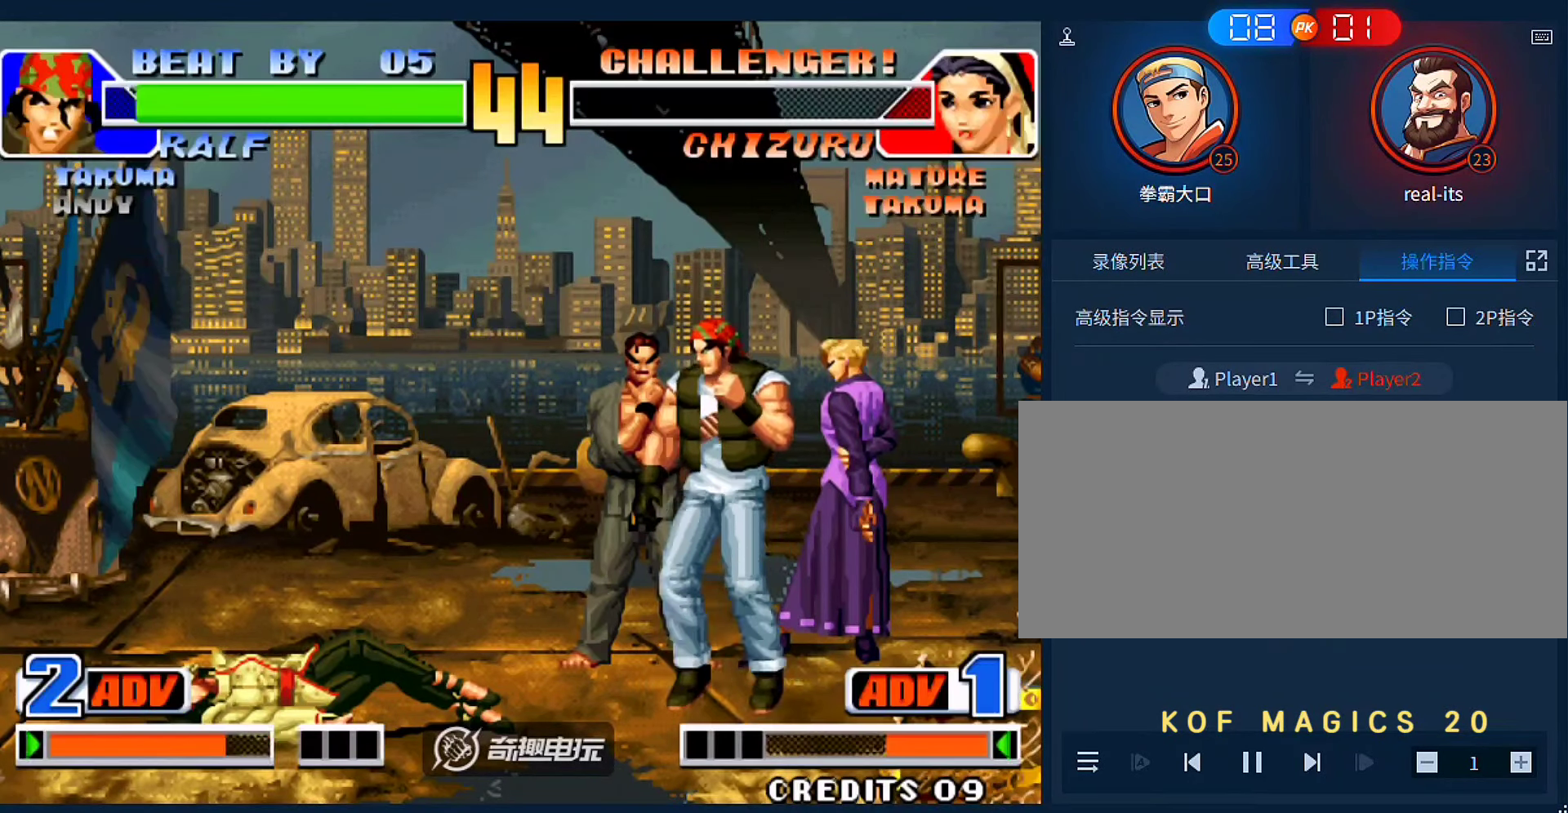
{"dt_ms": 500, "buttons": ["A"], "left_stick": "center", "events": [[83, "A", "down"], [183, "A", "up"], [283, "A", "down"], [350, "A", "up"], [450, "A", "down"]]}
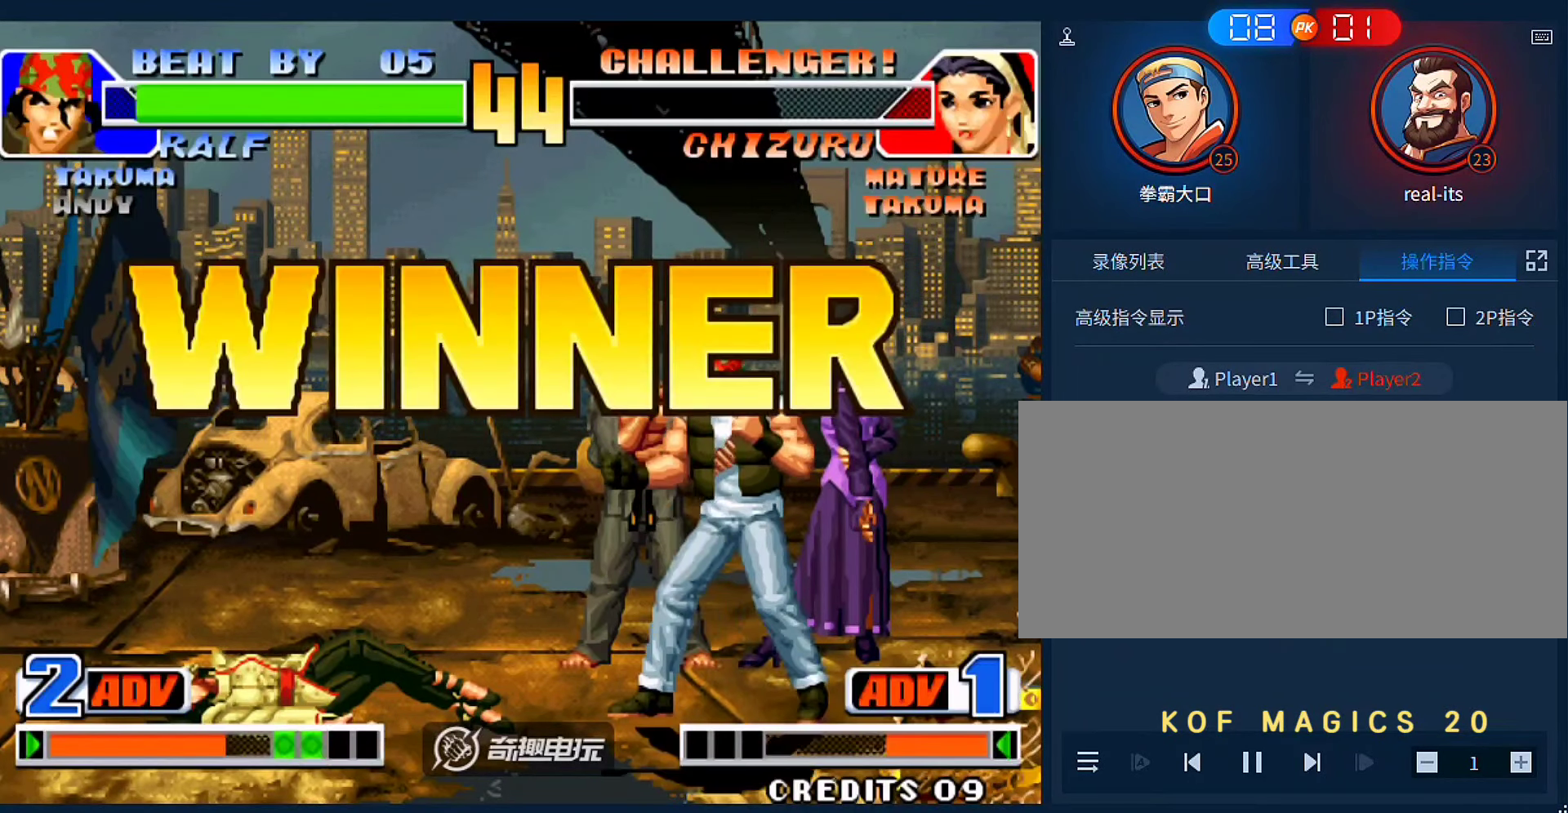
{"dt_ms": 500, "buttons": ["A"], "left_stick": "center", "events": [[16, "A", "up"], [150, "A", "down"], [216, "A", "up"], [316, "A", "down"], [416, "A", "up"], [483, "A", "down"]]}
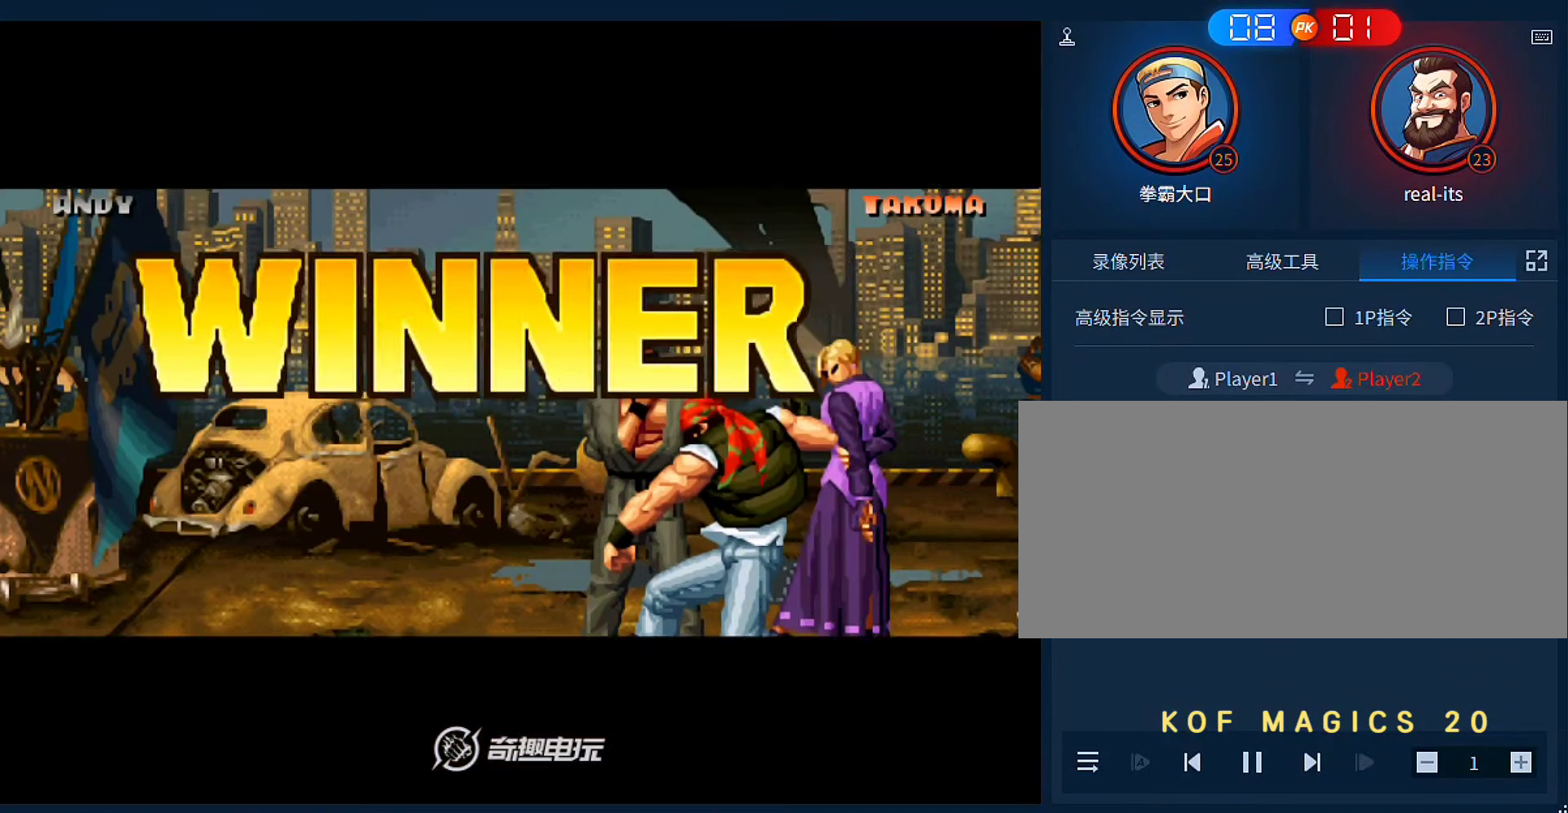
{"dt_ms": 500, "buttons": [], "left_stick": "center", "events": [[83, "A", "up"], [150, "A", "down"], [250, "A", "up"]]}
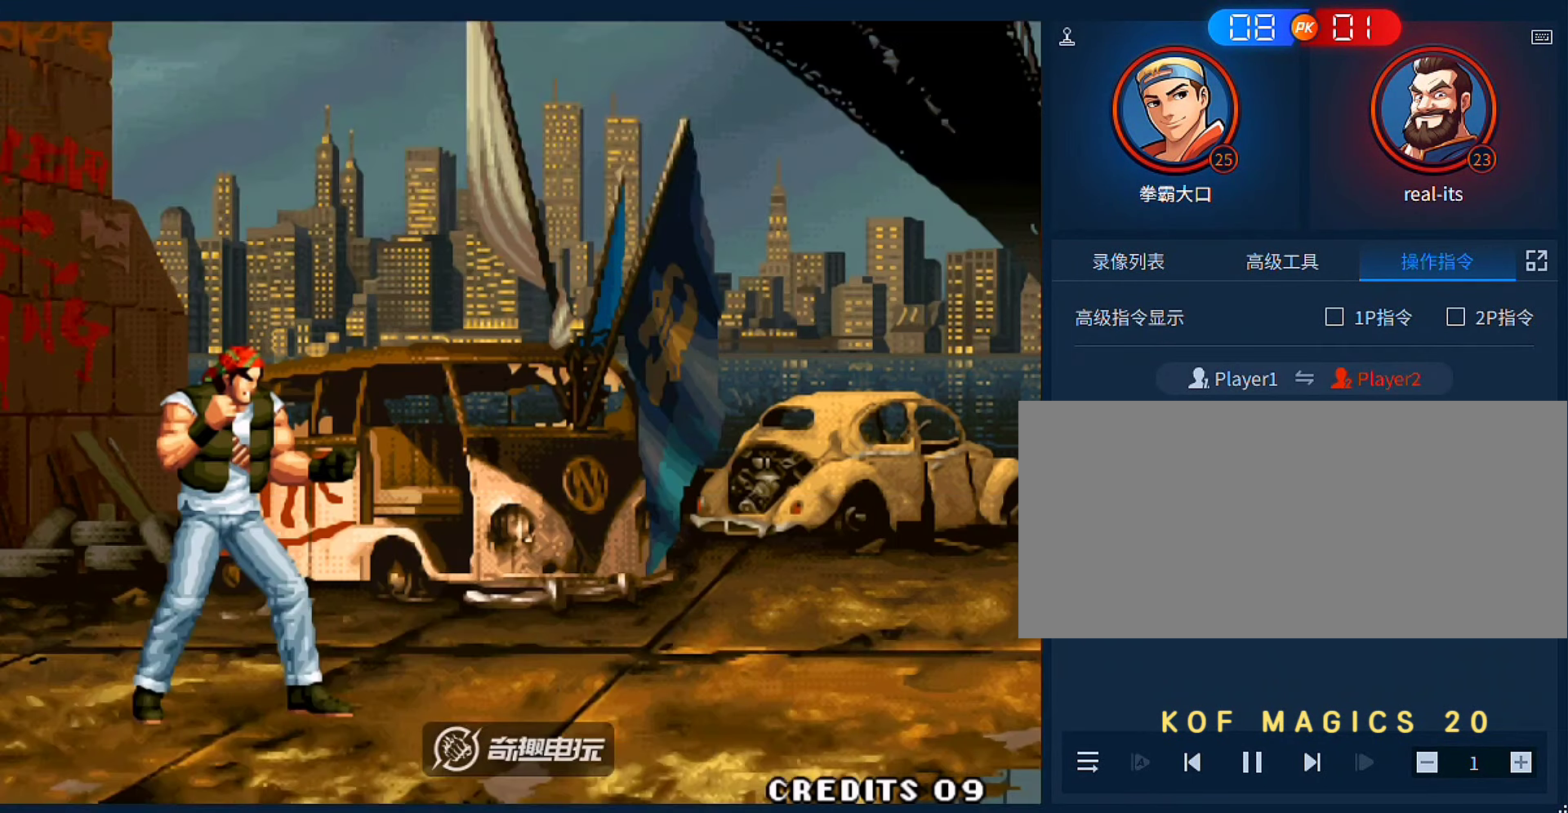
{"dt_ms": 500, "buttons": [], "left_stick": "center", "events": [[116, "A", "down"], [116, "B", "down"], [216, "A", "up"], [216, "B", "up"], [283, "B", "down"], [316, "A", "down"], [416, "A", "up"], [416, "B", "up"]]}
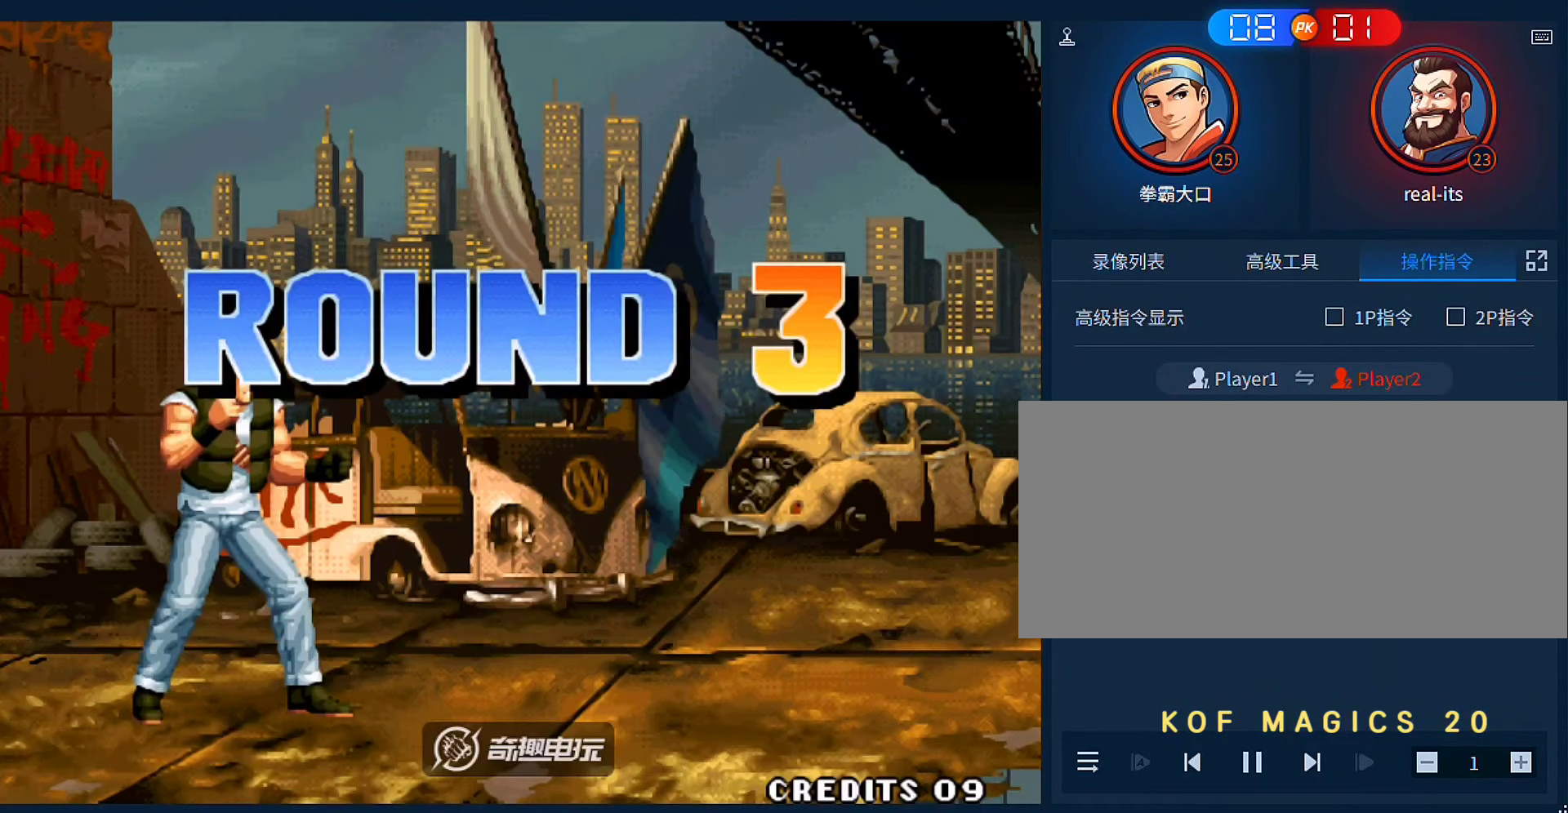
{"dt_ms": 500, "buttons": ["A", "B"], "left_stick": "center", "events": [[416, "A", "down"], [450, "B", "down"]]}
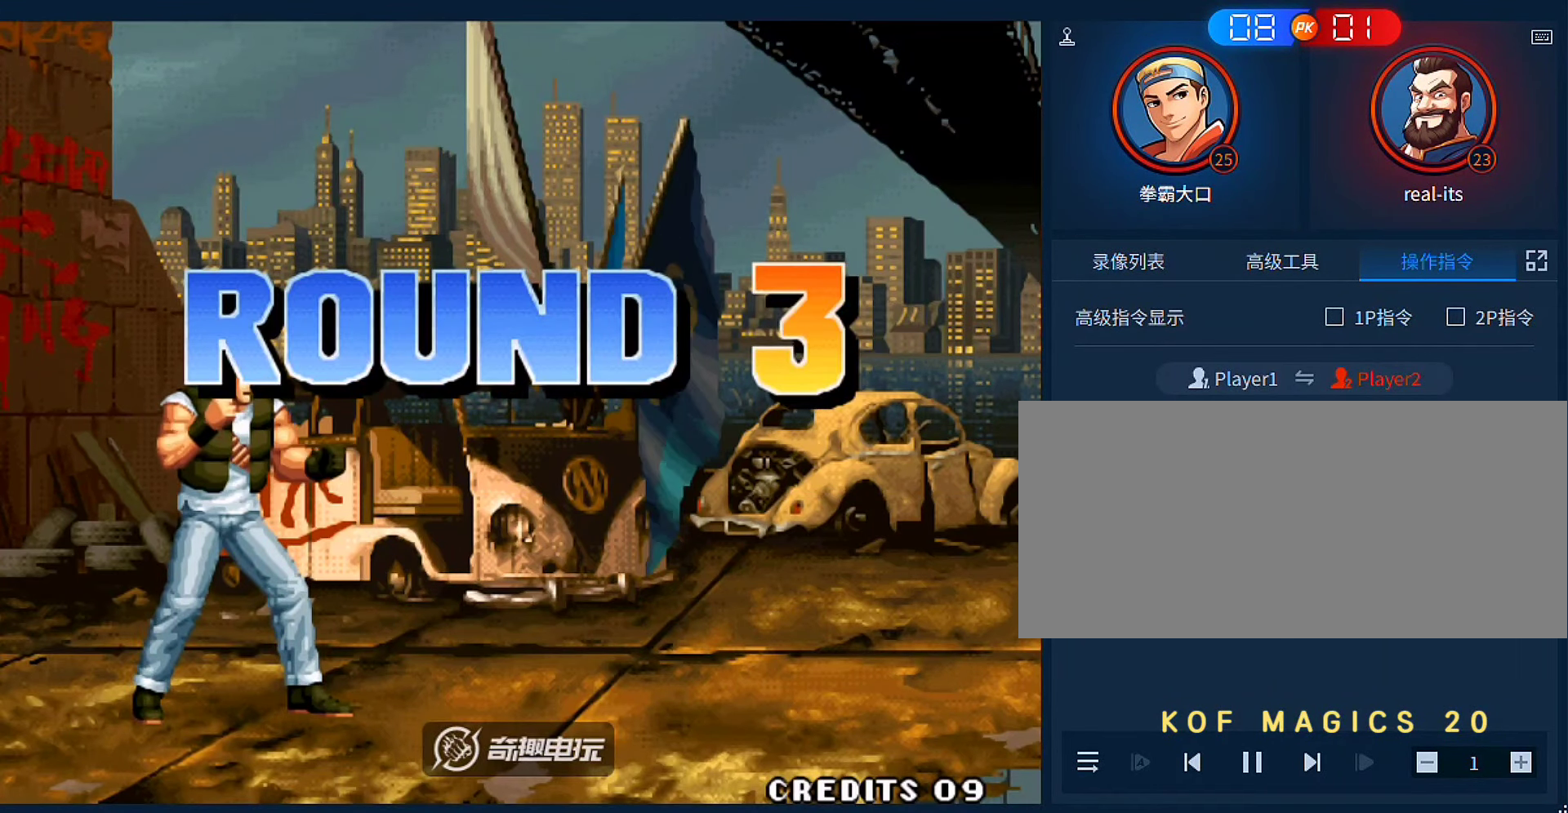
{"dt_ms": 500, "buttons": [], "left_stick": "center", "events": [[16, "A", "up"], [50, "B", "up"], [150, "A", "down"], [150, "B", "down"], [250, "A", "up"], [250, "B", "up"], [350, "A", "down"], [350, "B", "down"], [483, "A", "up"], [483, "B", "up"]]}
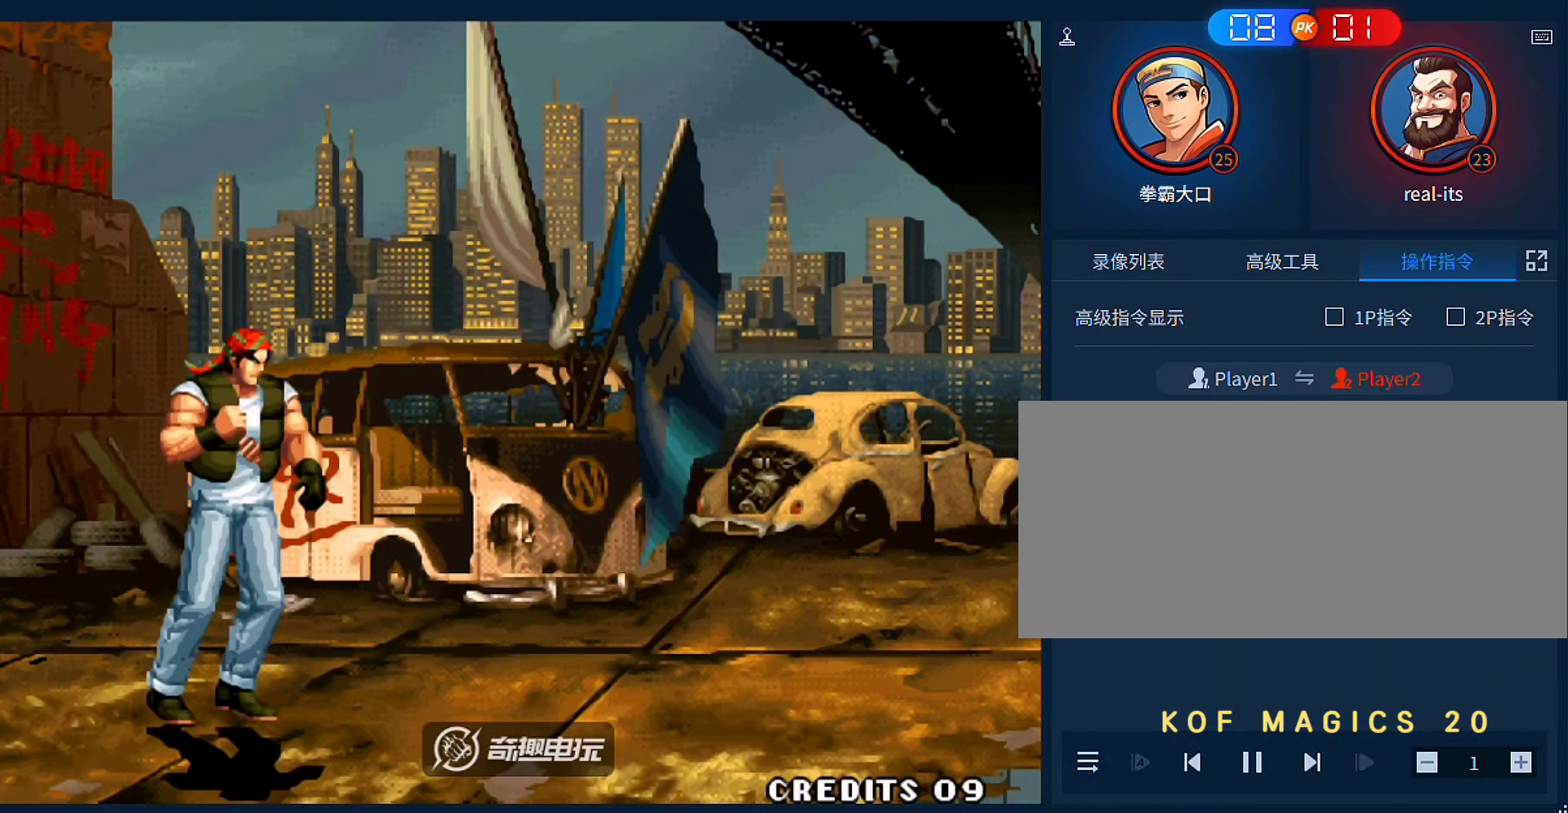
{"dt_ms": 500, "buttons": [], "left_stick": "center", "events": [[116, "A", "down"], [116, "B", "down"], [216, "A", "up"], [216, "B", "up"], [350, "A", "down"], [350, "B", "down"], [416, "A", "up"], [416, "B", "up"]]}
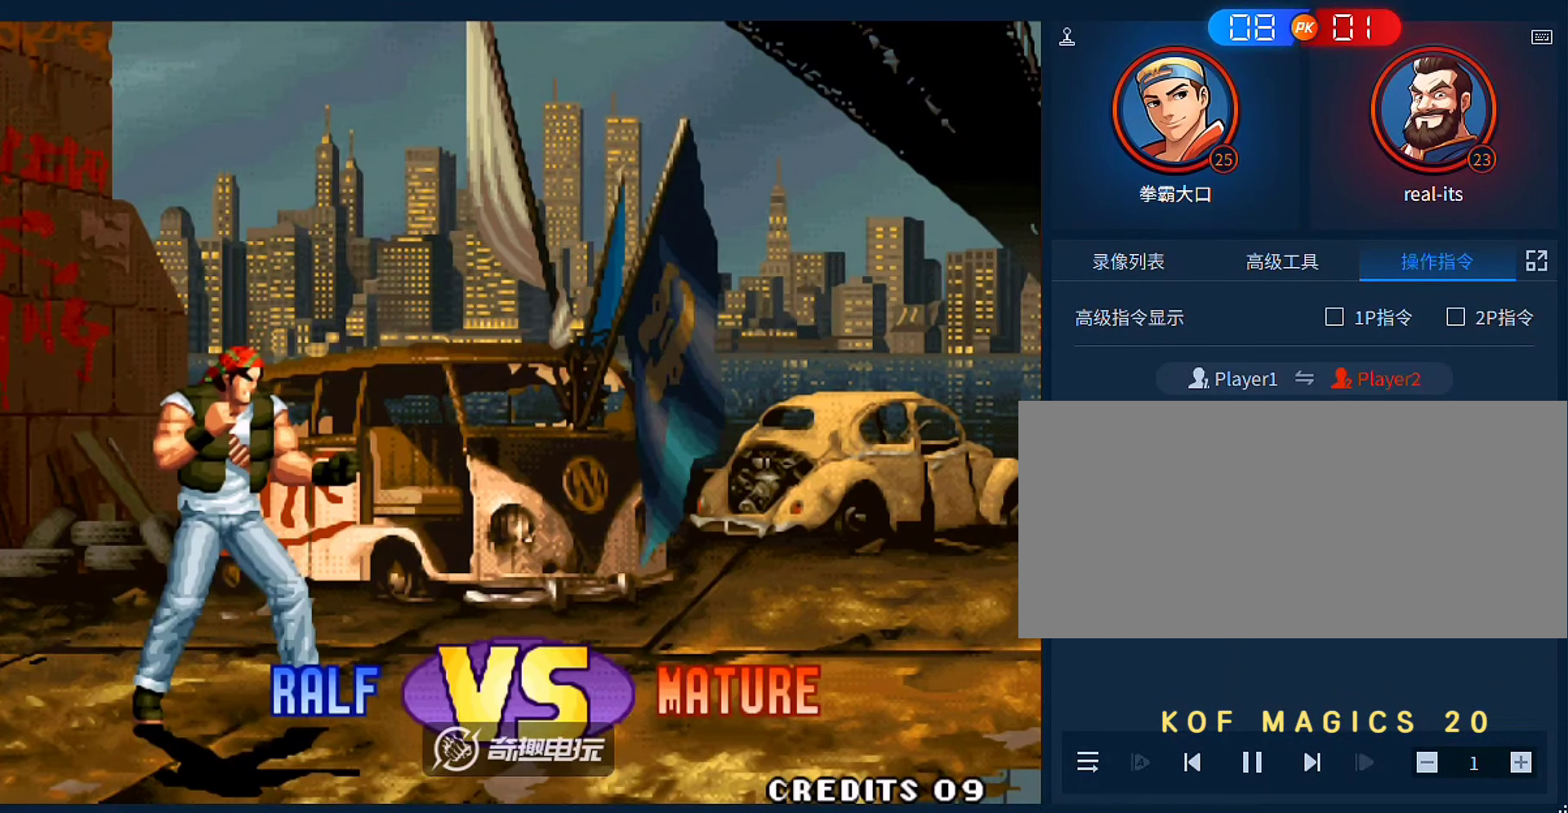
{"dt_ms": 500, "buttons": [], "left_stick": "center", "events": [[50, "A", "down"], [50, "B", "down"], [150, "A", "up"], [150, "B", "up"], [250, "A", "down"], [250, "B", "down"], [350, "A", "up"], [350, "B", "up"]]}
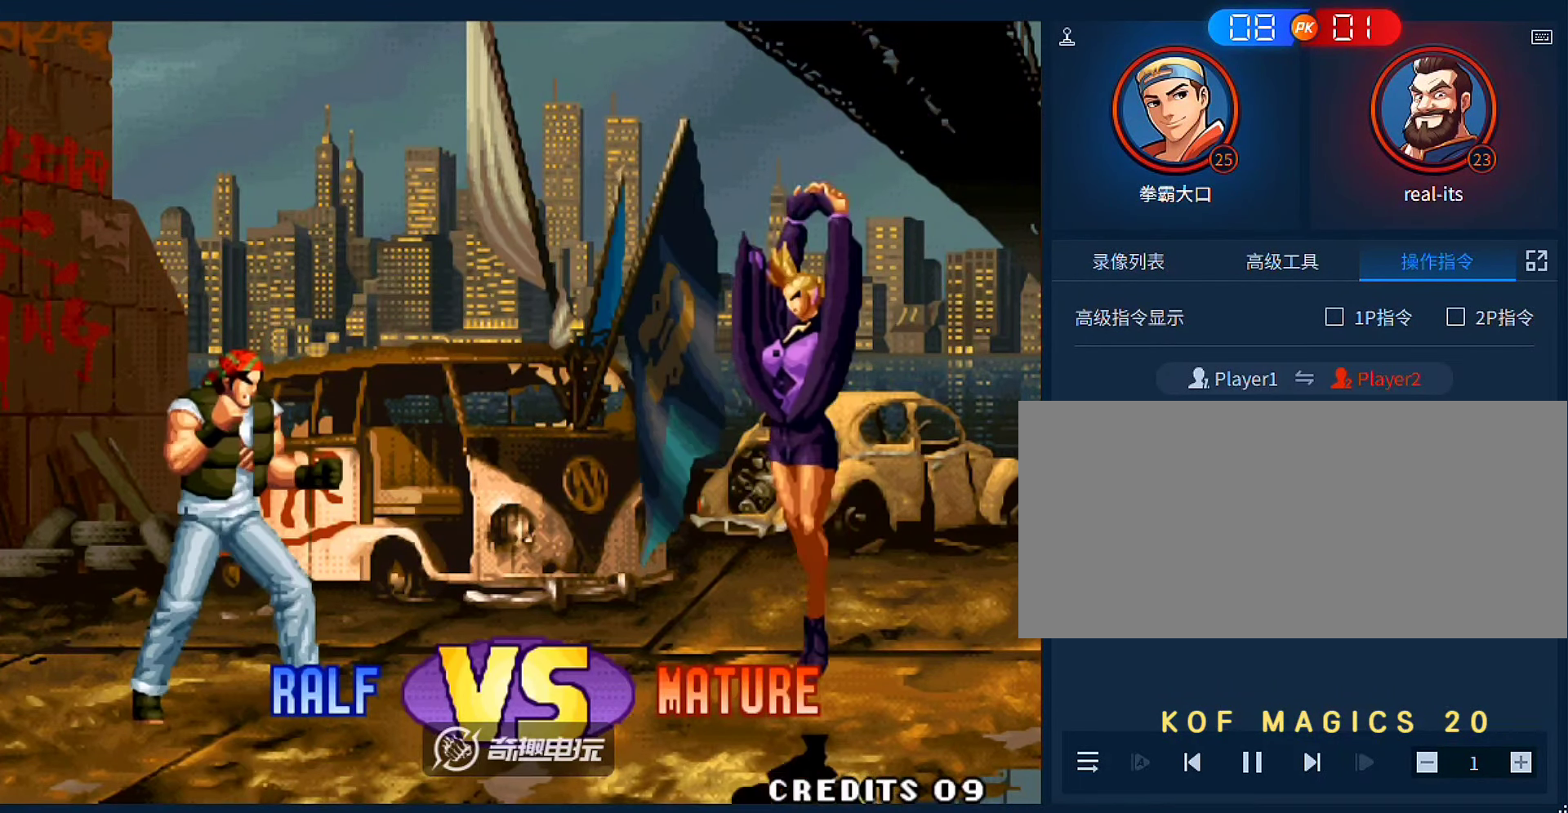
{"dt_ms": 500, "buttons": [], "left_stick": "center", "events": [[50, "A", "down"], [50, "B", "down"], [150, "A", "up"], [150, "B", "up"], [250, "A", "down"], [250, "B", "down"], [316, "A", "up"], [316, "B", "up"]]}
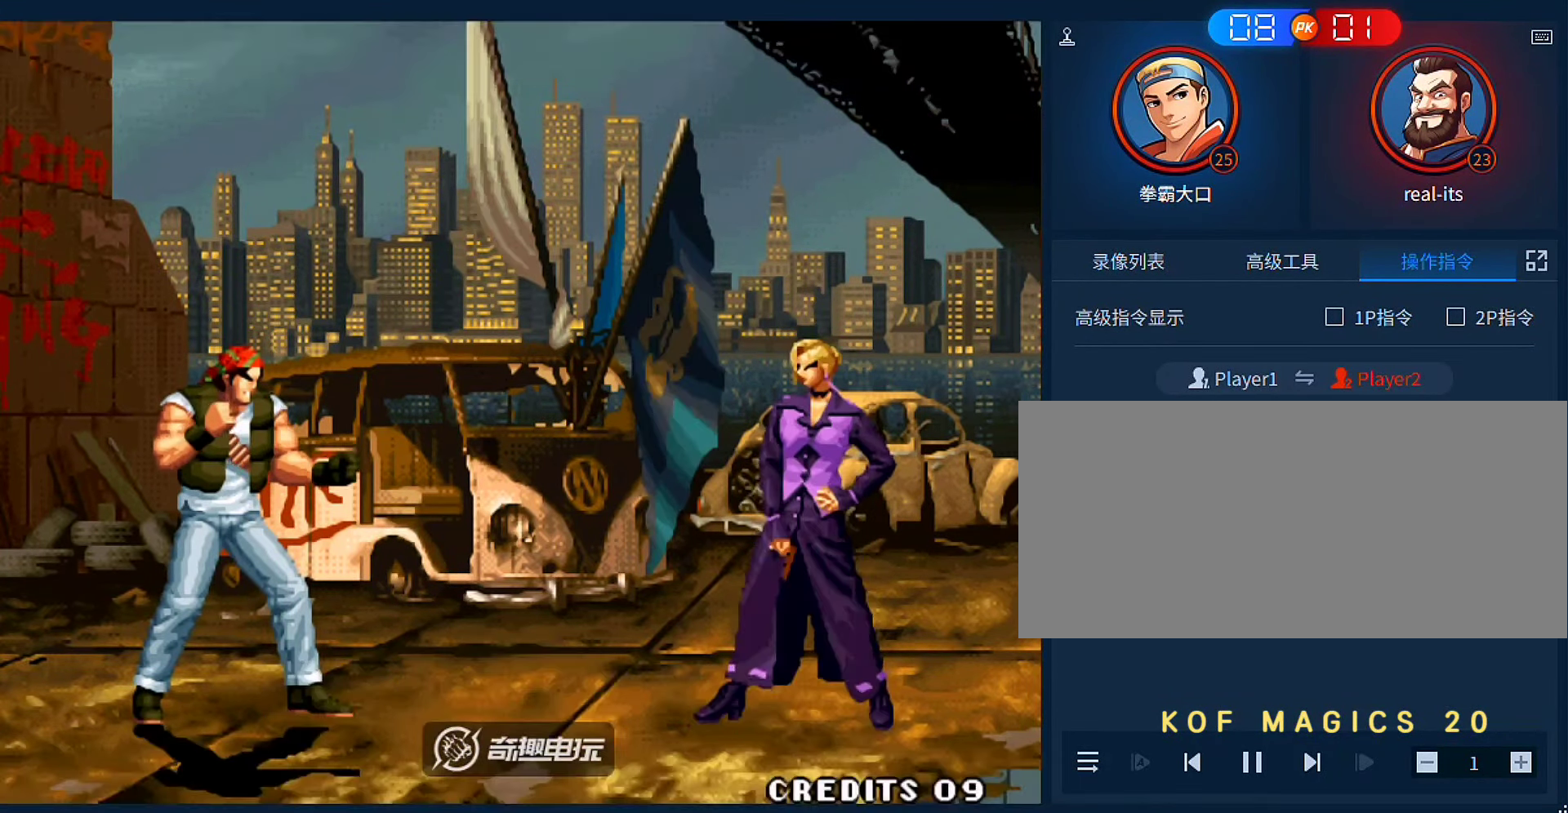
{"dt_ms": 500, "buttons": [], "left_stick": "center", "events": []}
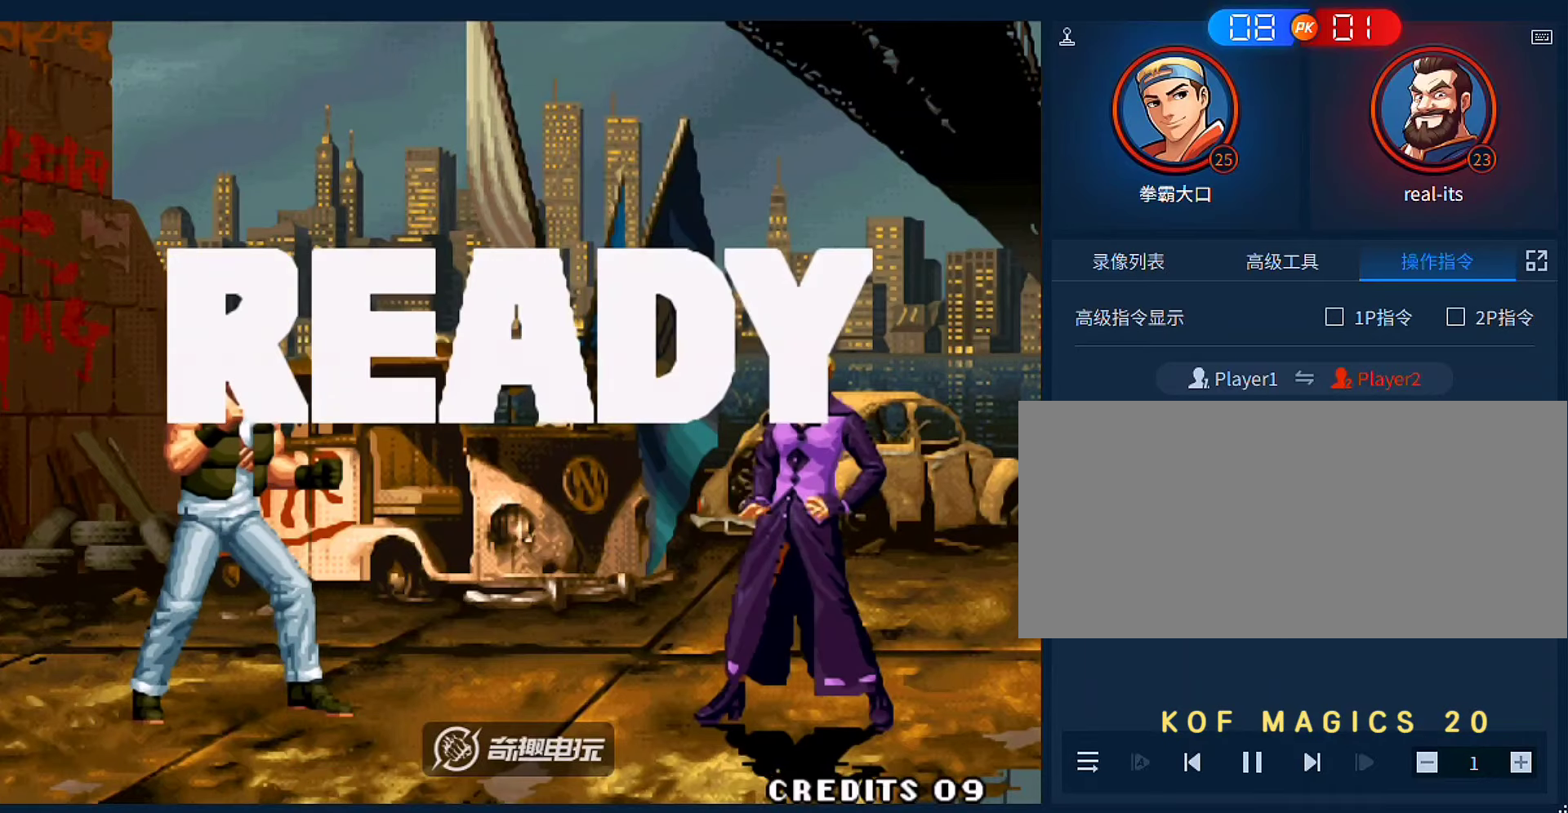
{"dt_ms": 500, "buttons": [], "left_stick": "center", "events": []}
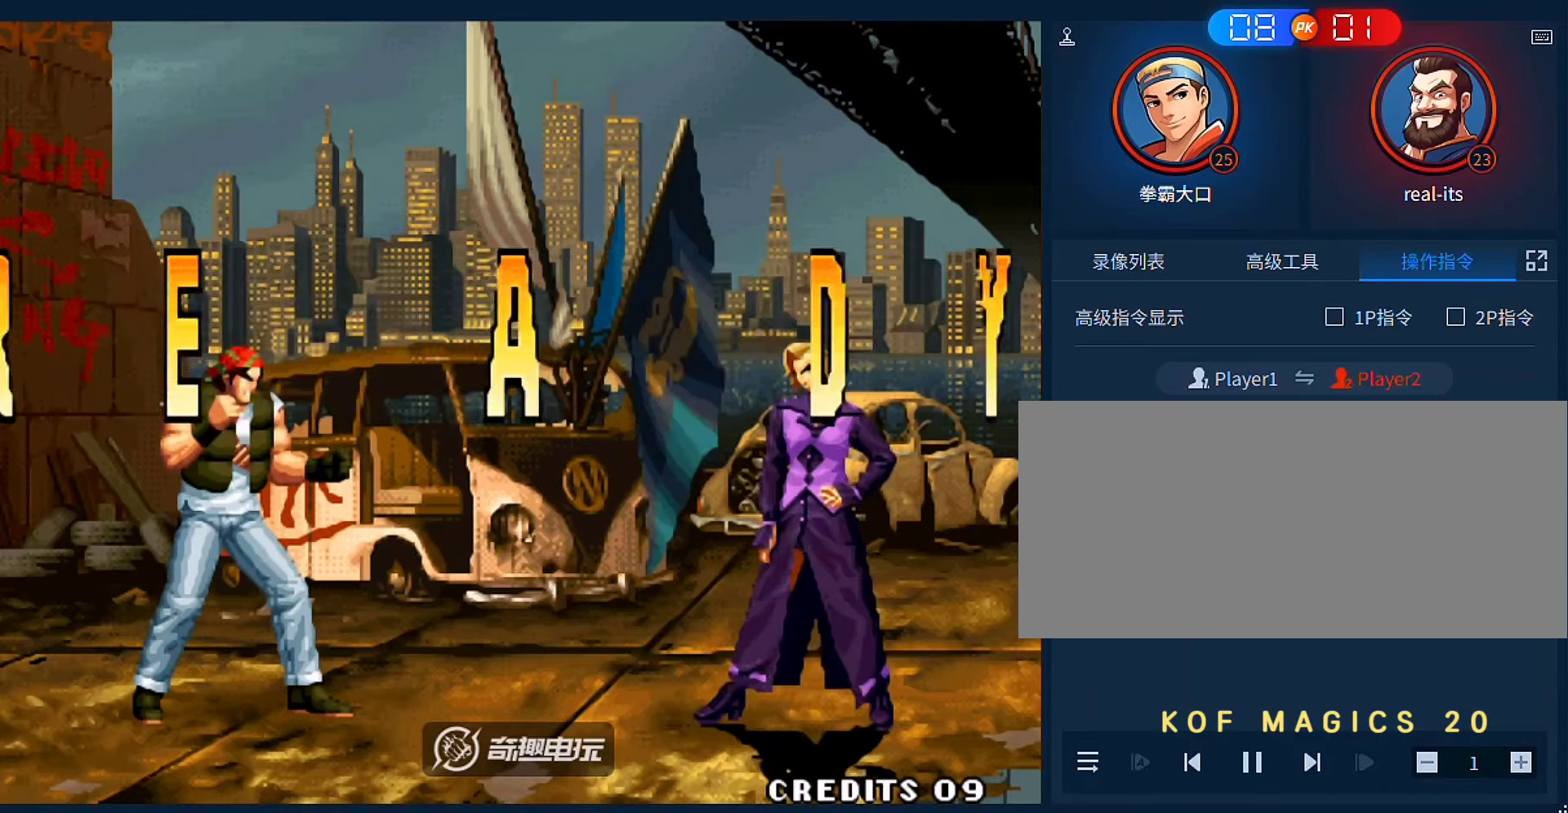
{"dt_ms": 500, "buttons": [], "left_stick": "right", "events": [[216, "left_stick", "right"]]}
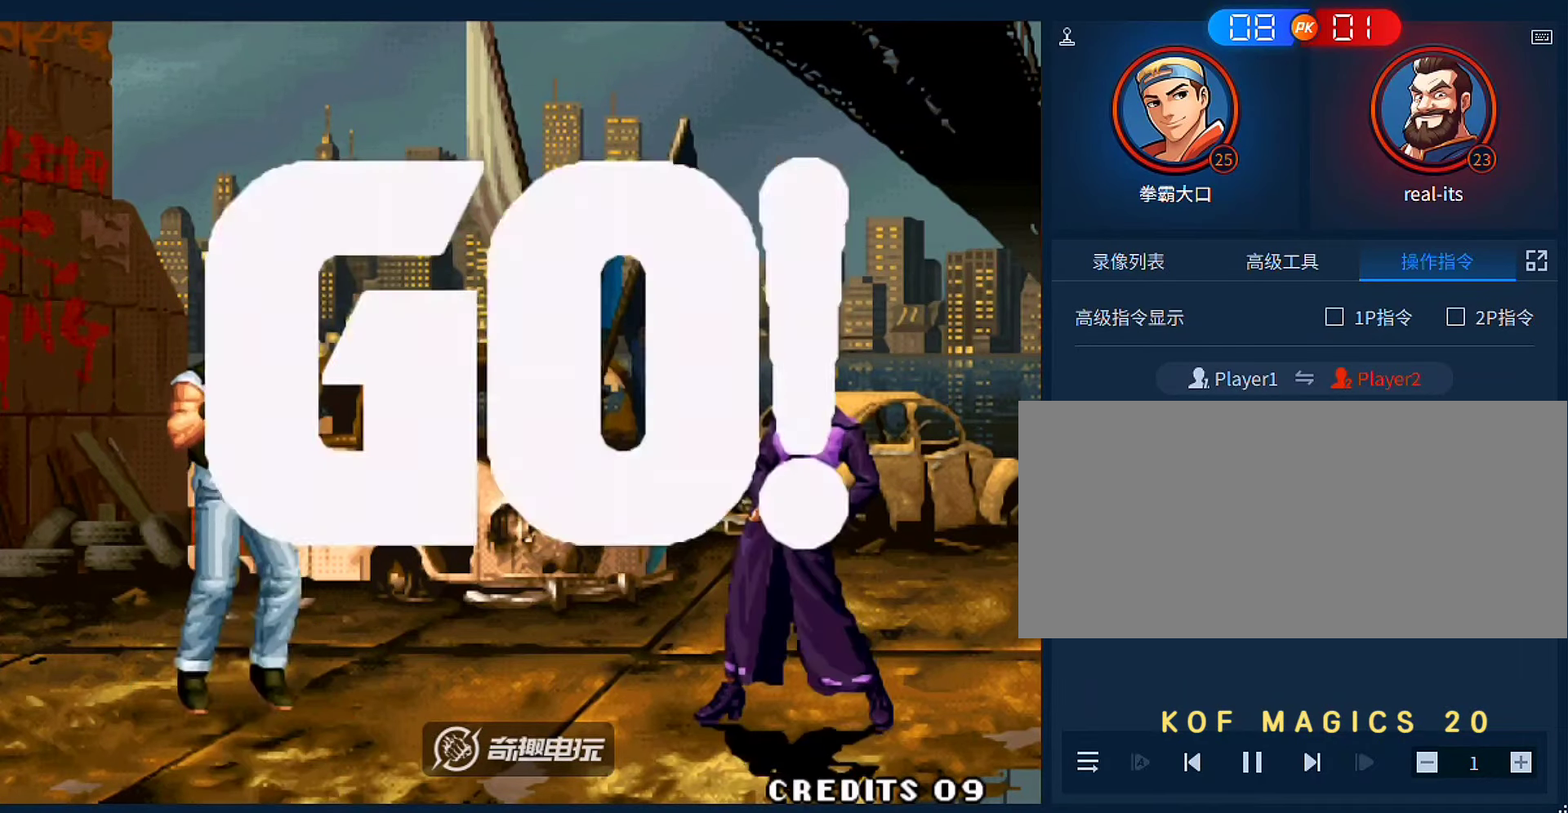
{"dt_ms": 500, "buttons": [], "left_stick": "center", "events": [[50, "left_stick", "center"], [216, "left_stick", "left"], [350, "left_stick", "center"]]}